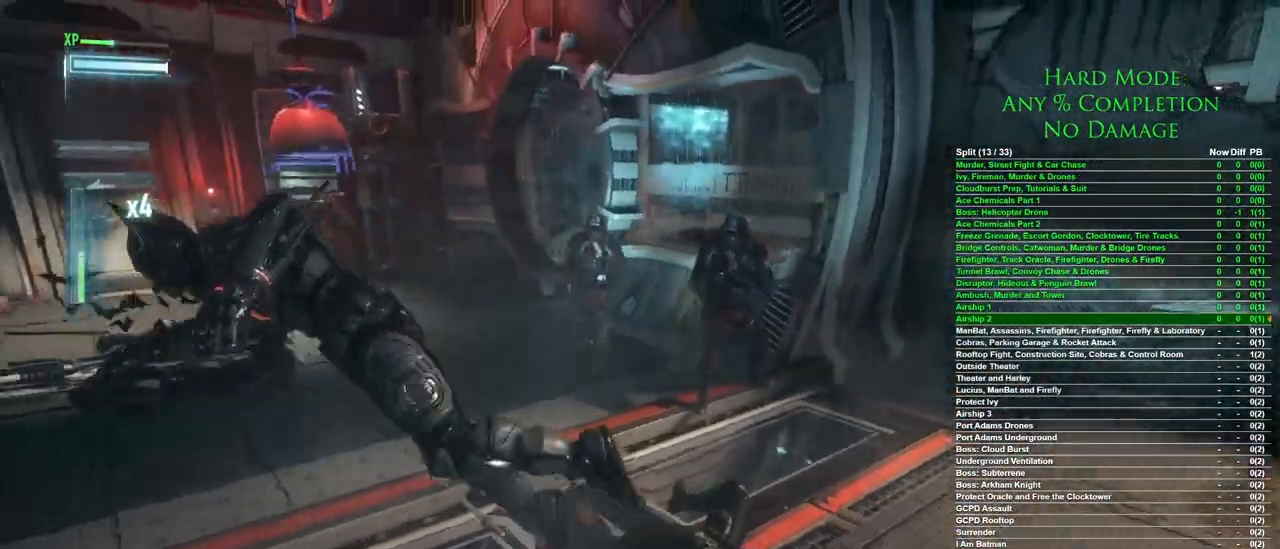
Gameplay with keyboard and mouse; each line is a JSON object with the keys and mouse buttons held at the frame after it. "events" lists presses ("down") and releases ("up") of "1", "2", "3", "4", "5", "a", "alt", "c", "caps_lock", "ctrl", "d", "e", "f", "g", "q", "r", "s", "shift", "space", "t", "tab", "v", "w", "x", "z", "mouse_left", "mouse_wheel" and "mouse_right" between this image and that frame as [ms after this image, input, new state], when the widget could be followed in between. "mouse_left", "mouse_wheel", "mouse_right" = the "left", "wheel", "right" buttons of the "mouse" list. No other keys are recorded. "wheel" means that the mouse wheel is clicked or scrolled. Mouse movement is not recorded.
{"keys": ["a"], "mouse": [], "events": [[50, "space", "down"], [100, "space", "up"]]}
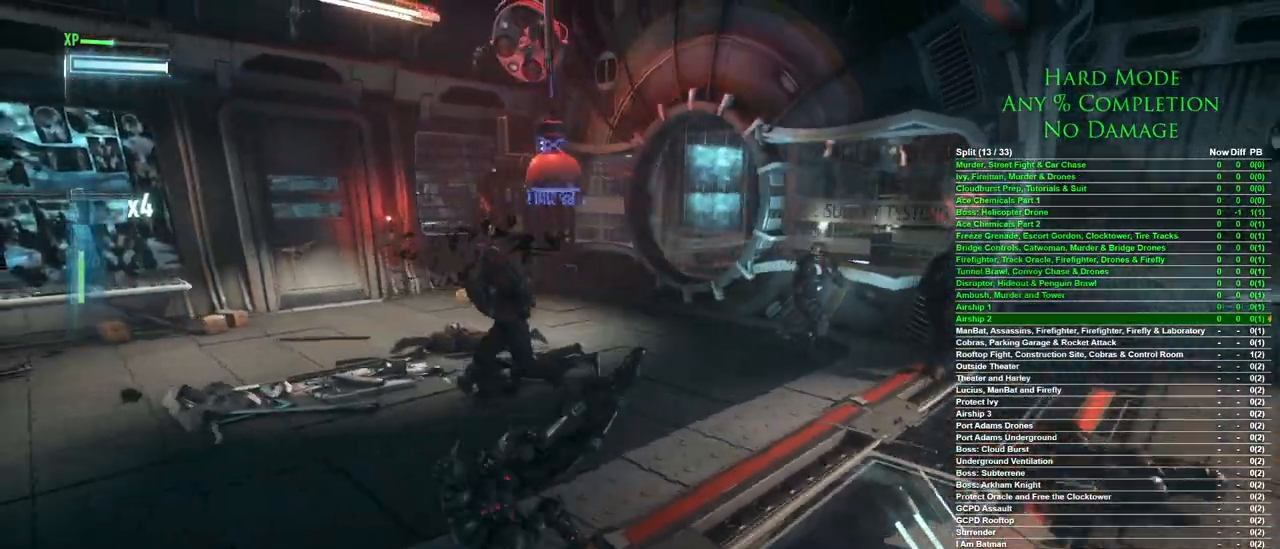
{"keys": ["a"], "mouse": [], "events": []}
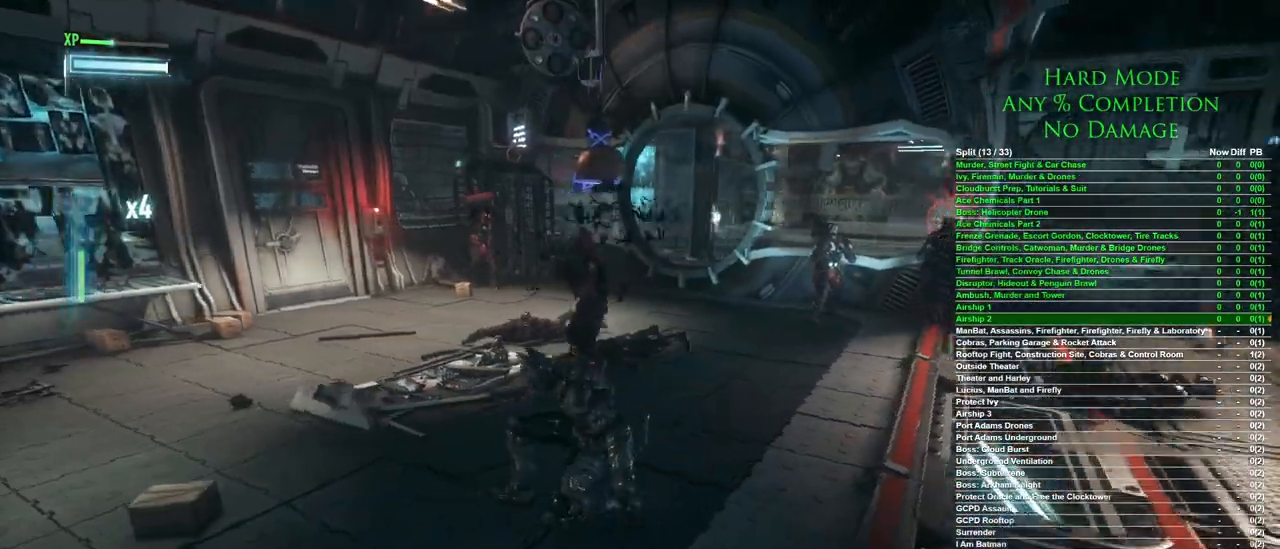
{"keys": ["s"], "mouse": [], "events": [[83, "a", "up"], [83, "s", "down"]]}
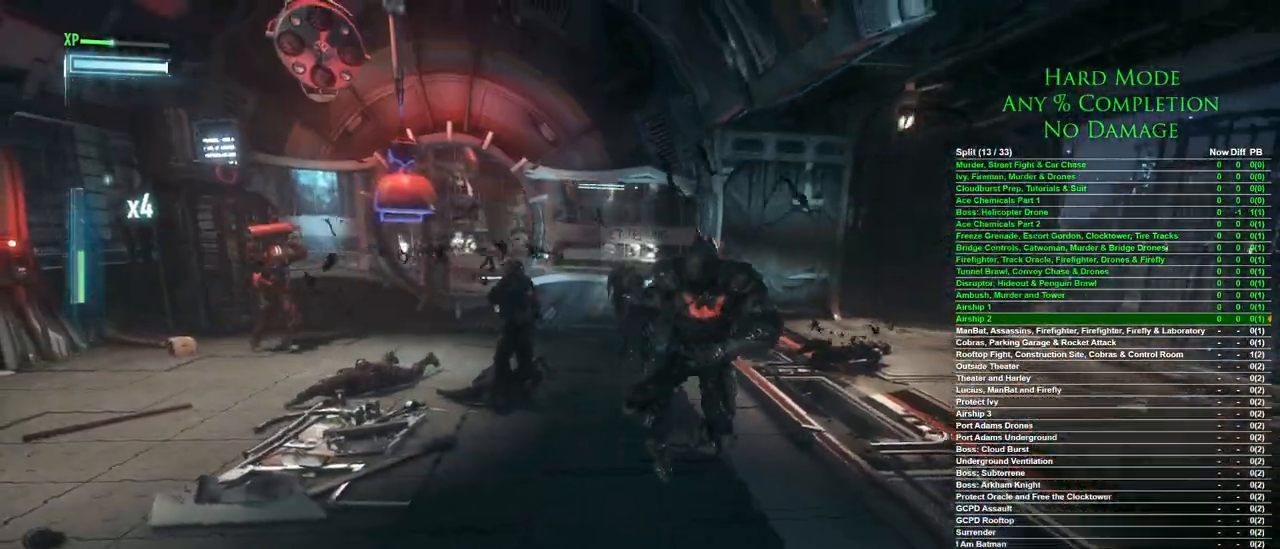
{"keys": [], "mouse": [], "events": [[283, "s", "up"]]}
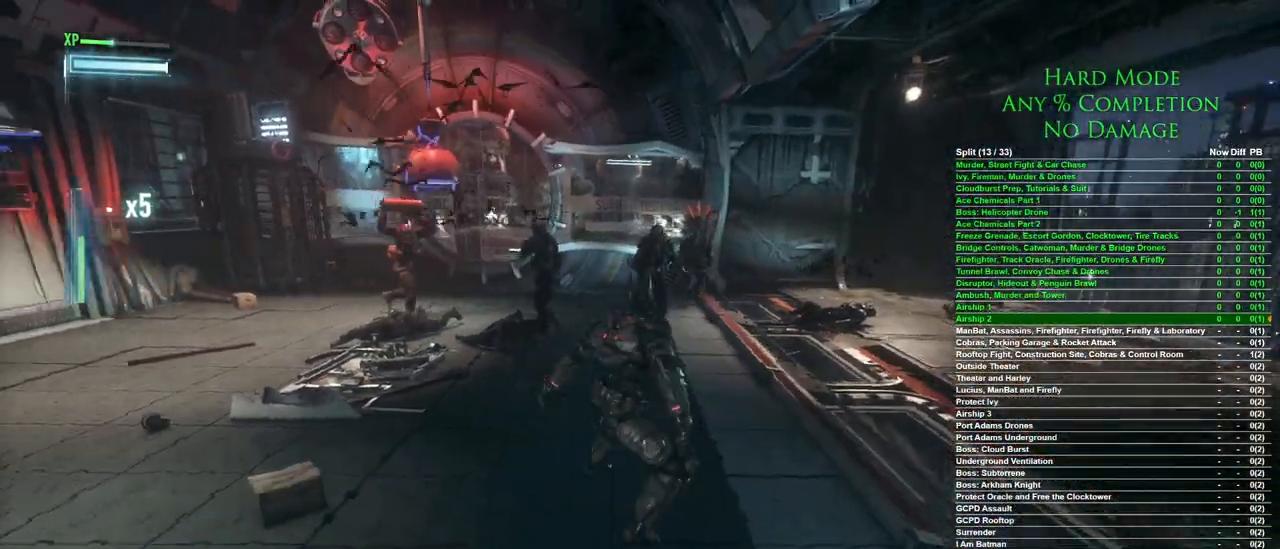
{"keys": [], "mouse": [], "events": []}
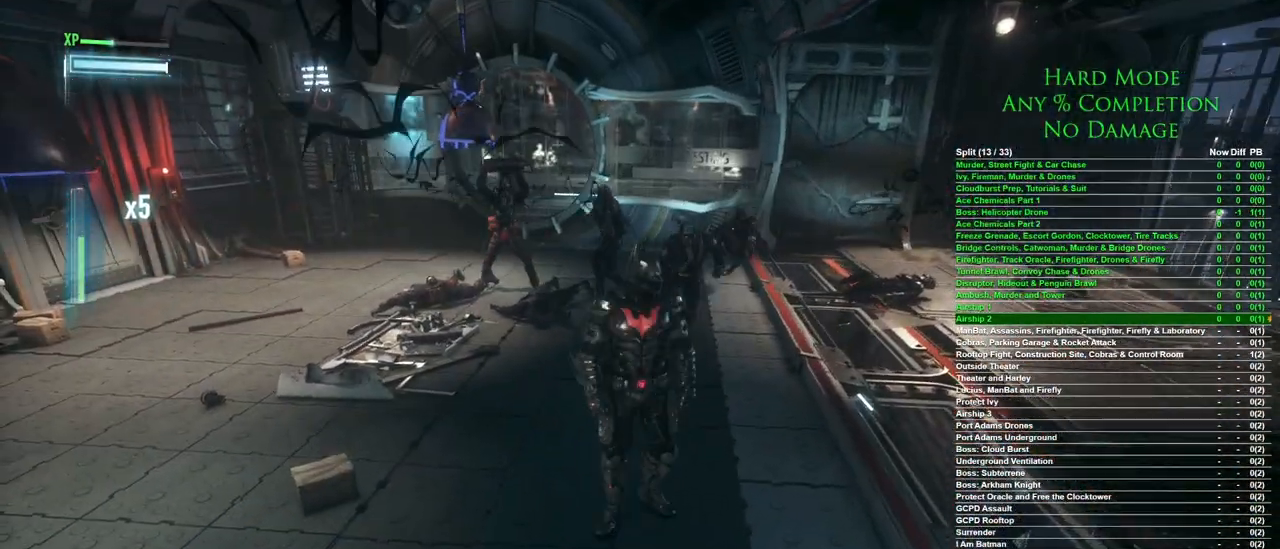
{"keys": ["w"], "mouse": [], "events": [[450, "w", "down"]]}
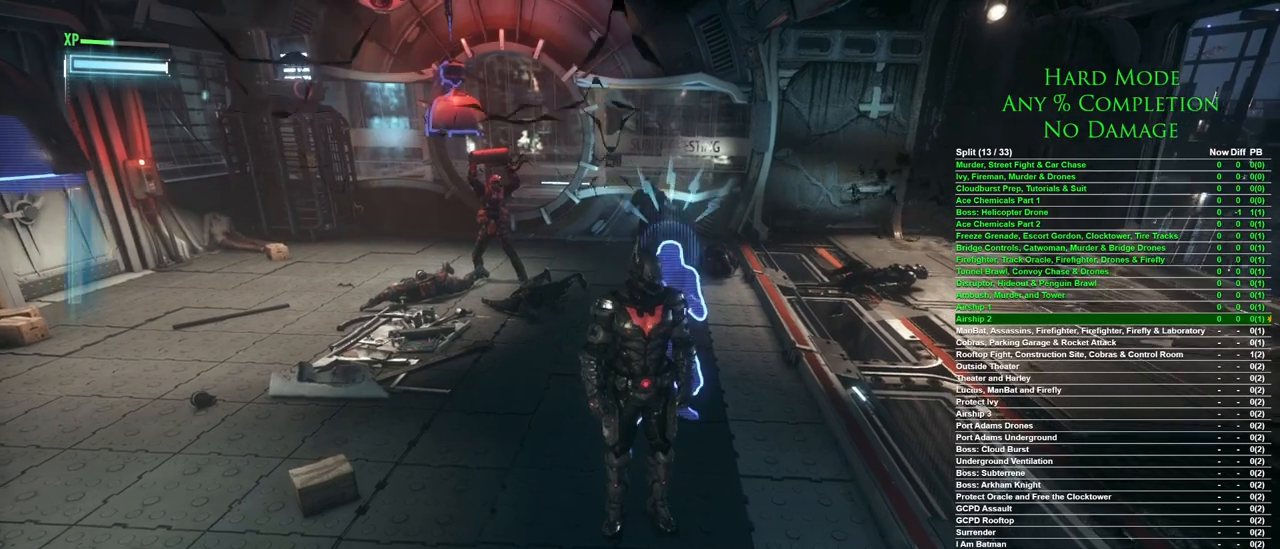
{"keys": ["w"], "mouse": [], "events": [[100, "mouse_right", "down"], [183, "mouse_right", "up"], [233, "mouse_right", "down"], [283, "mouse_right", "up"], [333, "mouse_right", "down"], [383, "mouse_right", "up"]]}
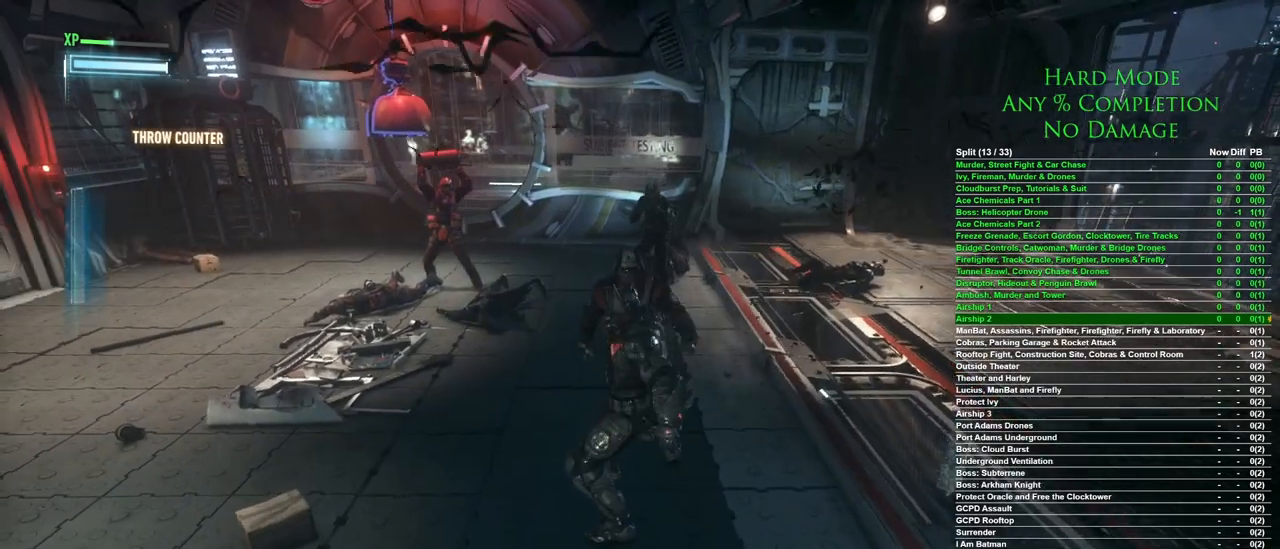
{"keys": [], "mouse": [], "events": [[483, "w", "up"]]}
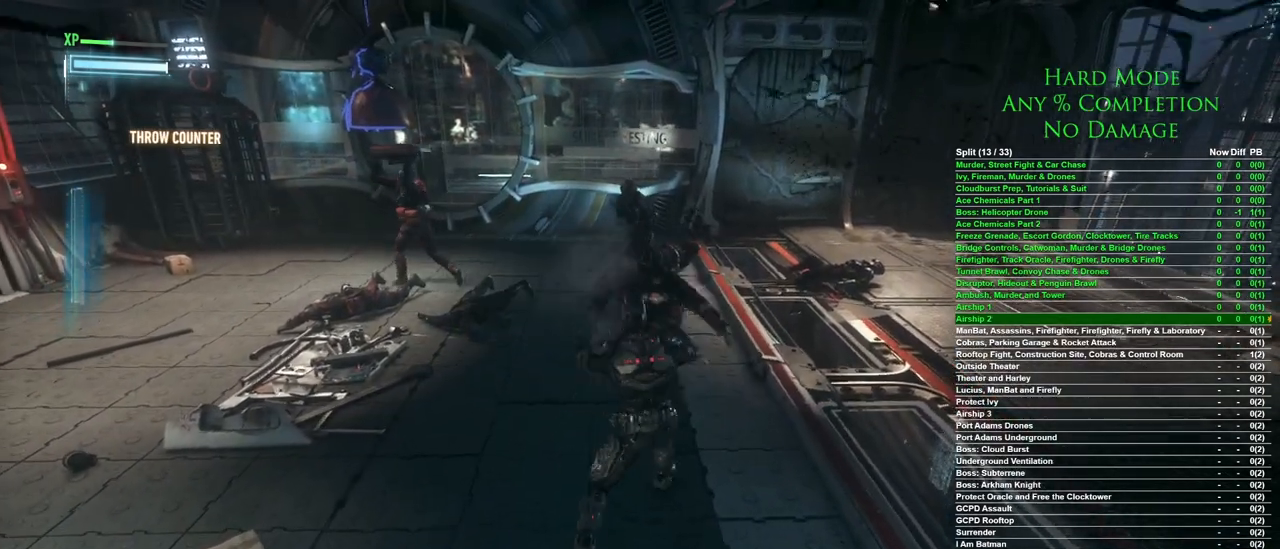
{"keys": [], "mouse": [], "events": []}
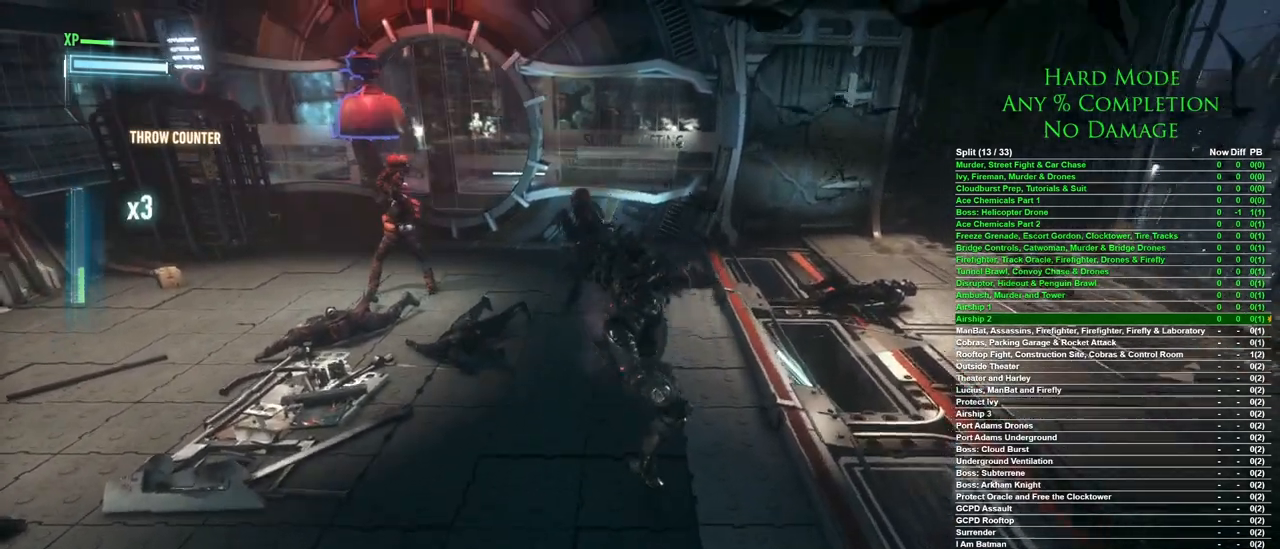
{"keys": [], "mouse": [], "events": []}
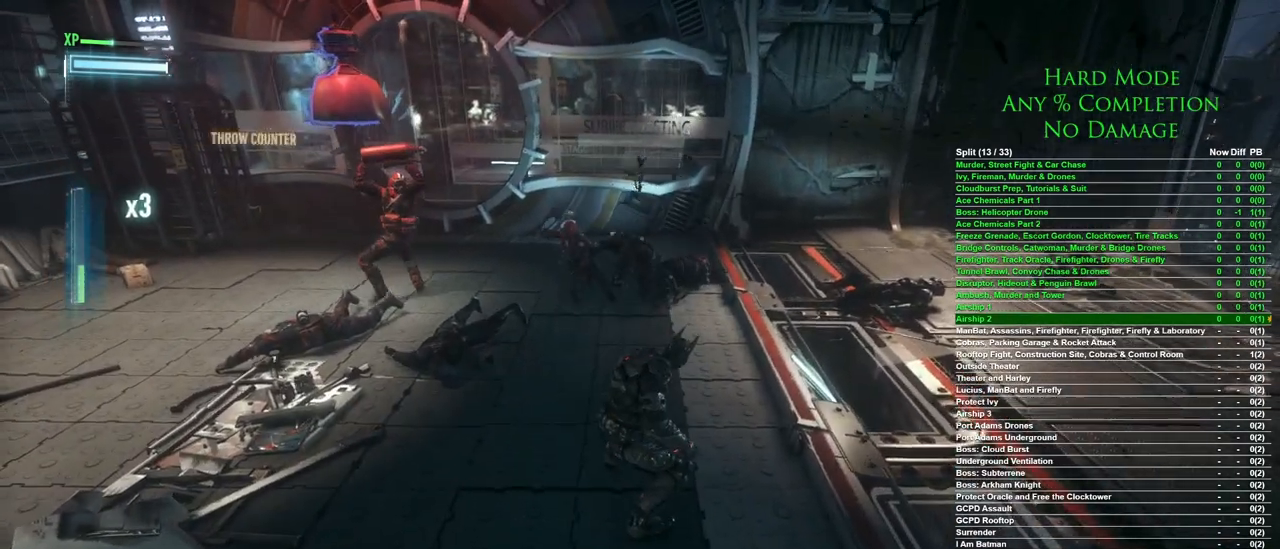
{"keys": [], "mouse": [], "events": []}
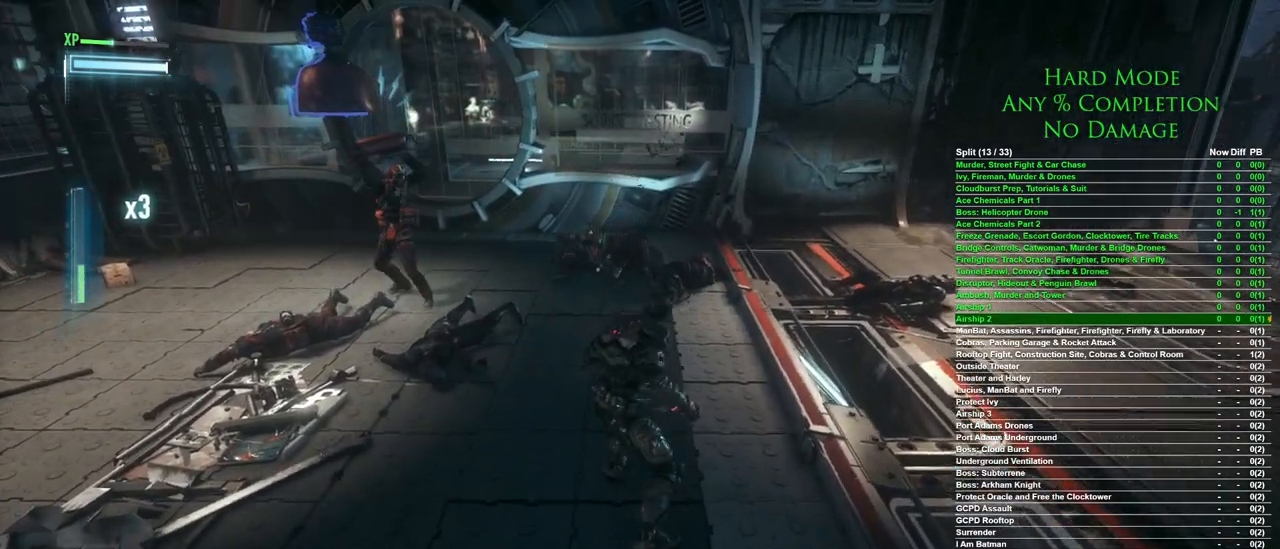
{"keys": ["w"], "mouse": [], "events": [[500, "w", "down"]]}
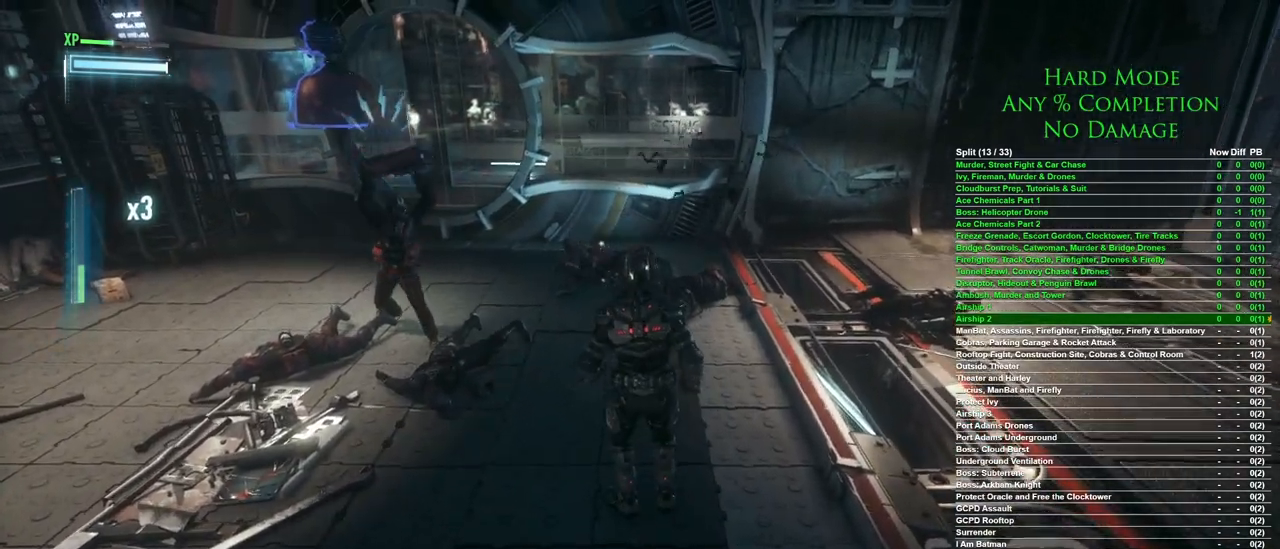
{"keys": ["w"], "mouse": ["right"], "events": [[100, "a", "down"], [100, "mouse_right", "down"], [183, "mouse_right", "up"], [283, "mouse_right", "down"], [333, "mouse_right", "up"], [417, "mouse_right", "down"], [467, "a", "up"]]}
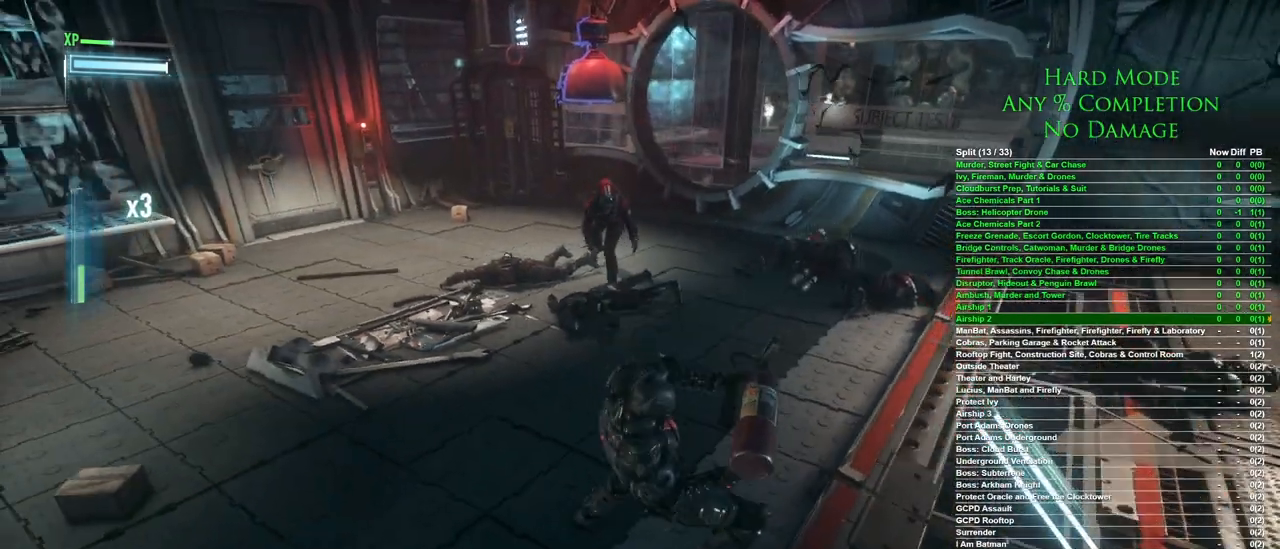
{"keys": [], "mouse": [], "events": [[17, "mouse_right", "up"], [117, "mouse_right", "down"], [167, "mouse_right", "up"], [433, "w", "up"]]}
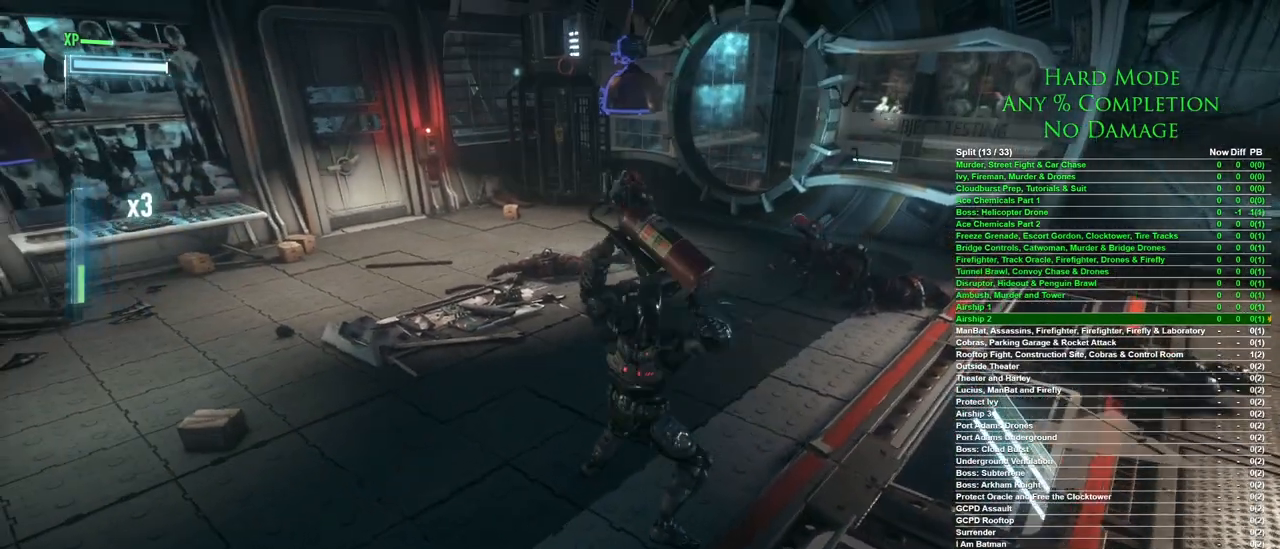
{"keys": ["s"], "mouse": [], "events": [[317, "s", "down"]]}
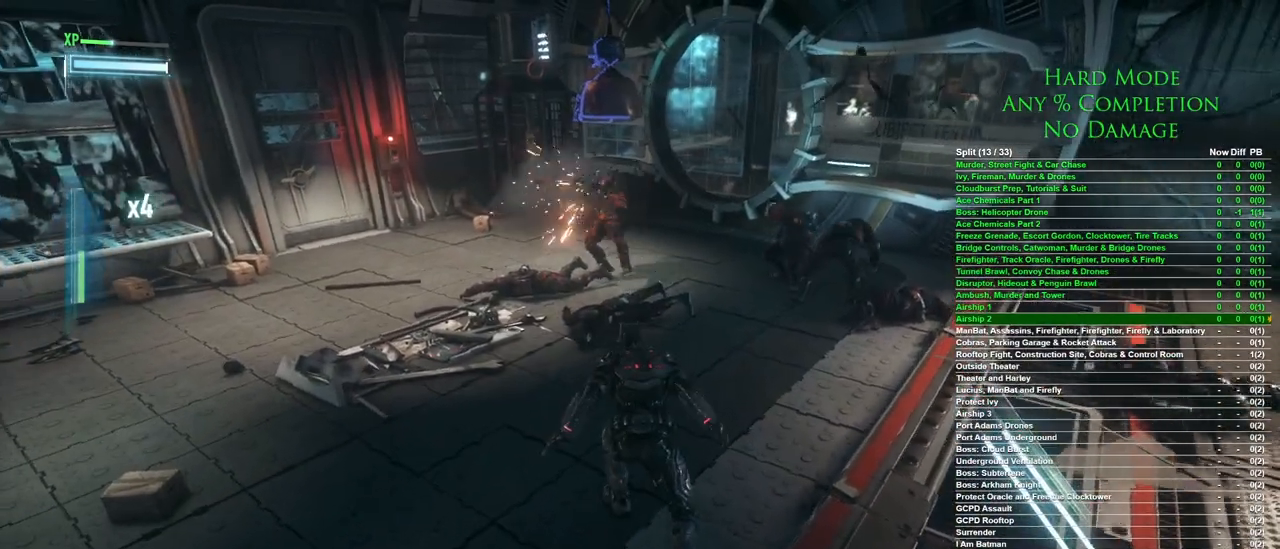
{"keys": [], "mouse": [], "events": [[233, "s", "up"]]}
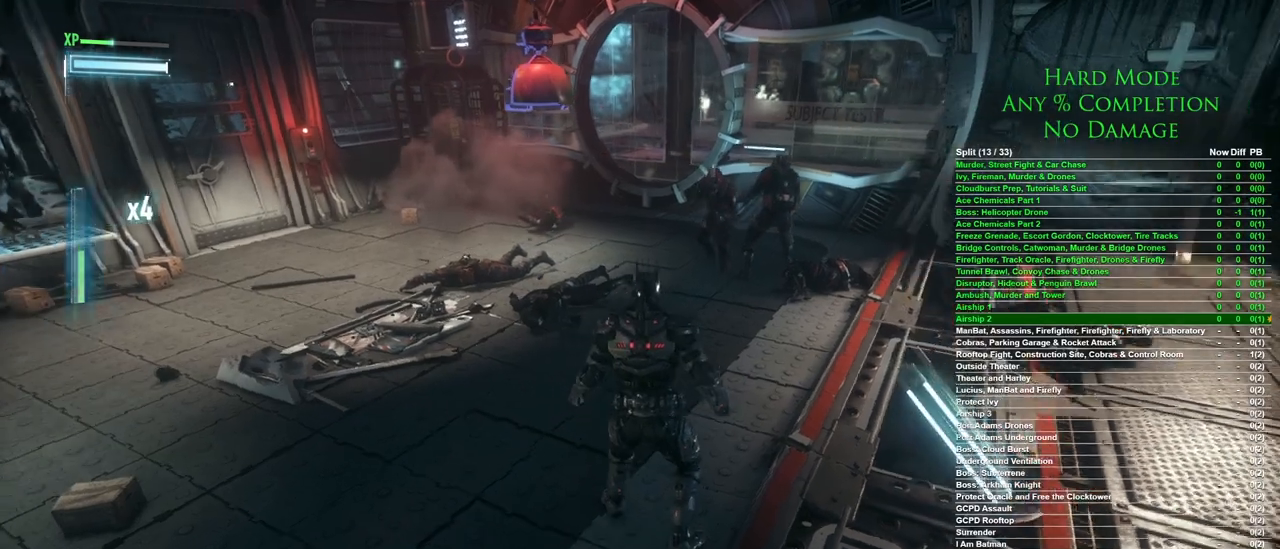
{"keys": [], "mouse": [], "events": []}
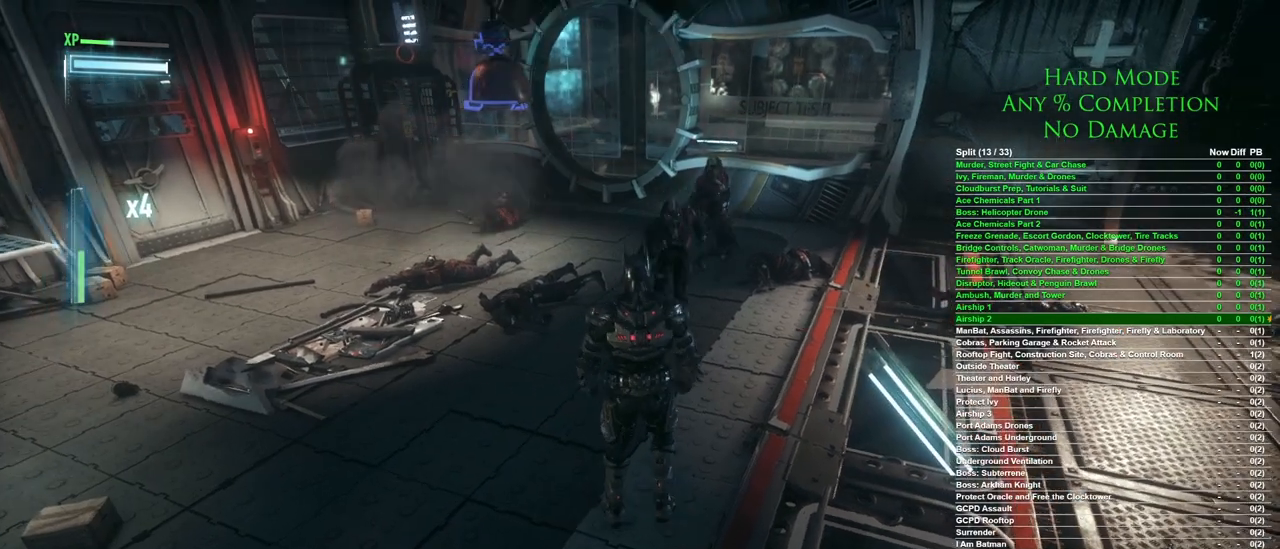
{"keys": ["w"], "mouse": [], "events": [[167, "w", "down"], [450, "mouse_right", "down"], [500, "mouse_right", "up"]]}
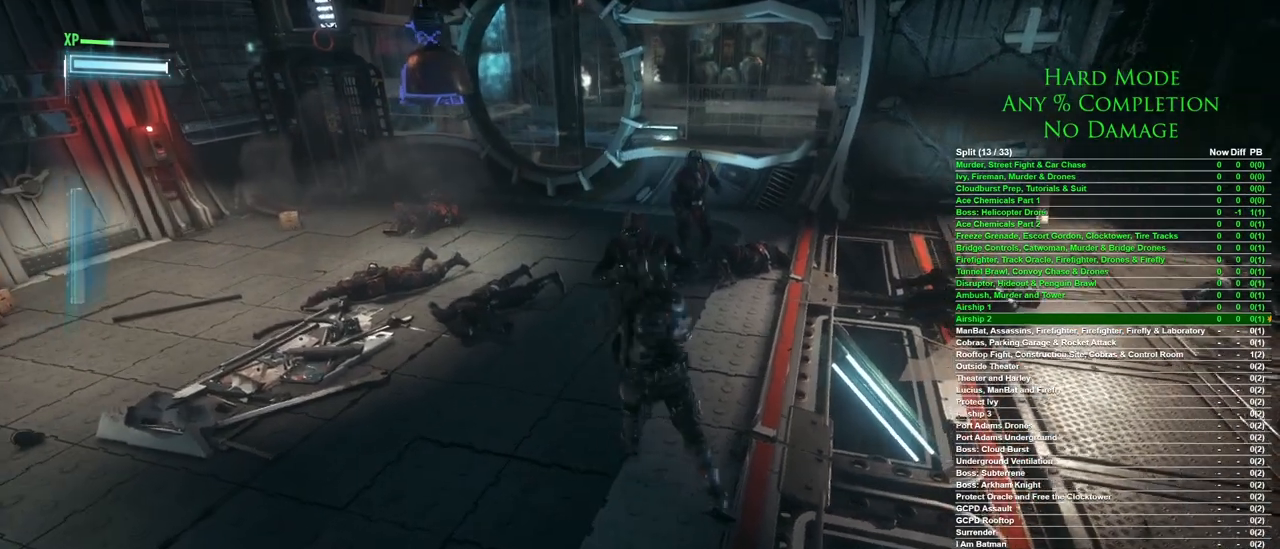
{"keys": [], "mouse": [], "events": [[50, "mouse_right", "down"], [100, "mouse_right", "up"], [150, "mouse_right", "down"], [333, "mouse_right", "up"], [467, "w", "up"]]}
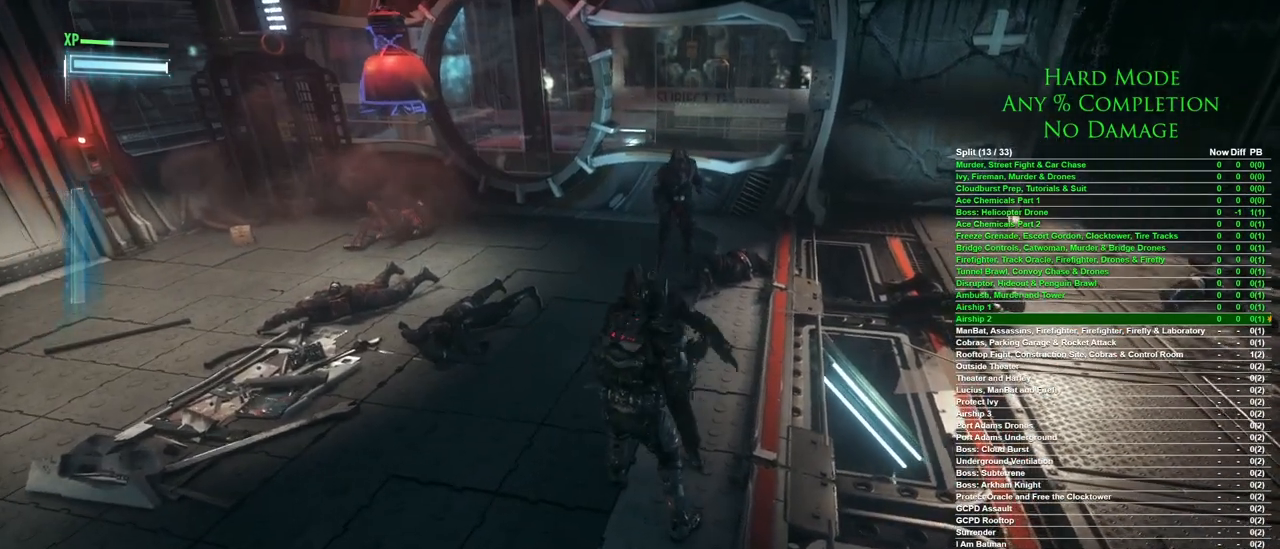
{"keys": ["s"], "mouse": [], "events": [[433, "s", "down"]]}
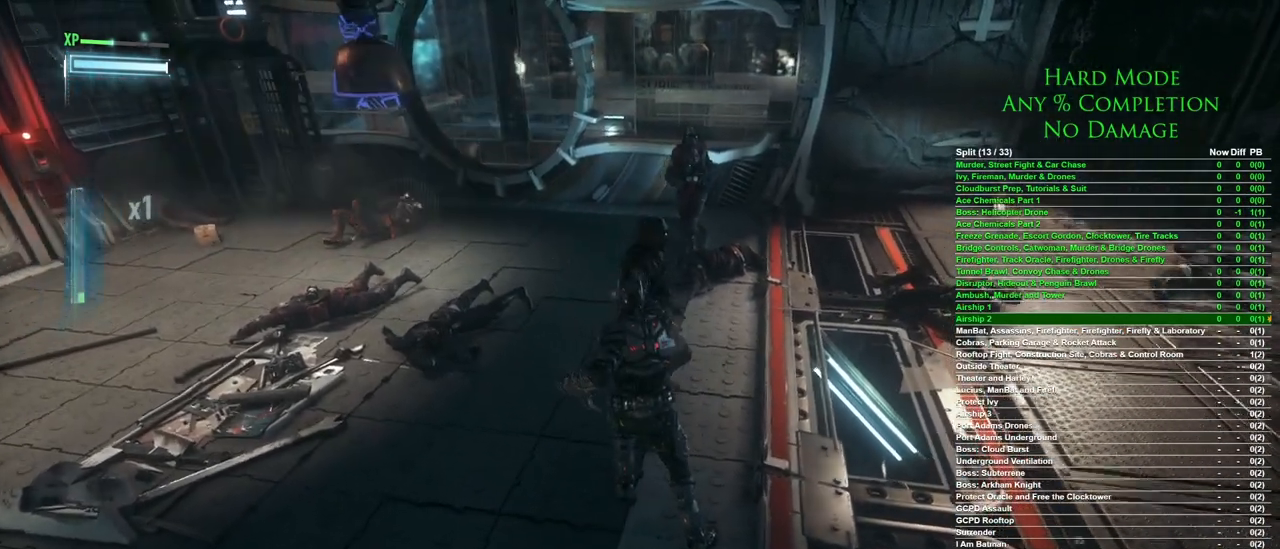
{"keys": ["s"], "mouse": [], "events": []}
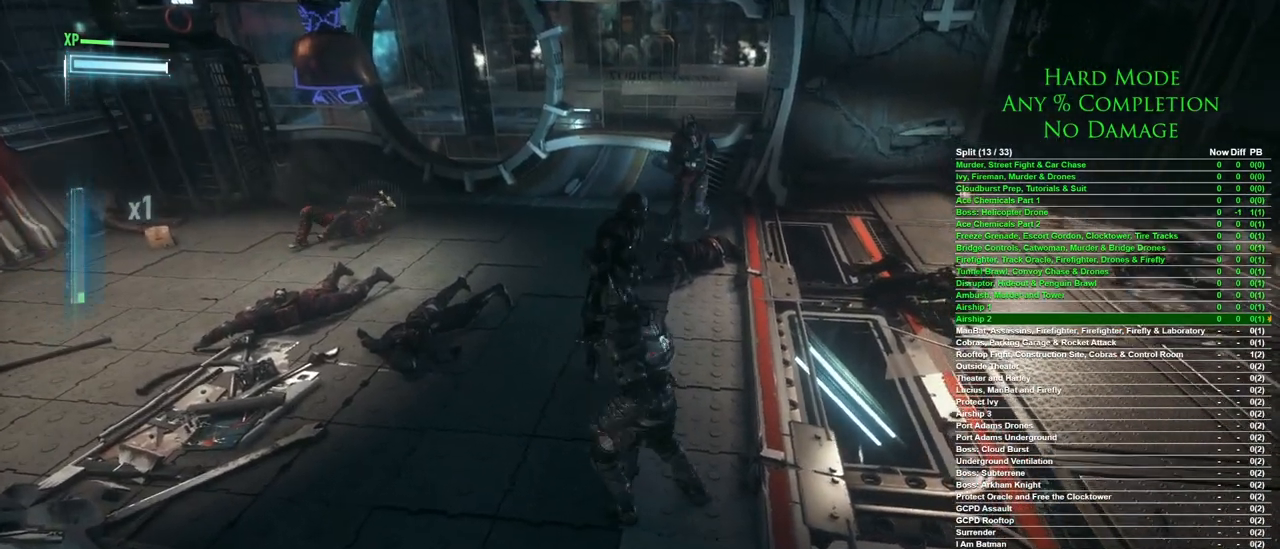
{"keys": ["s"], "mouse": [], "events": []}
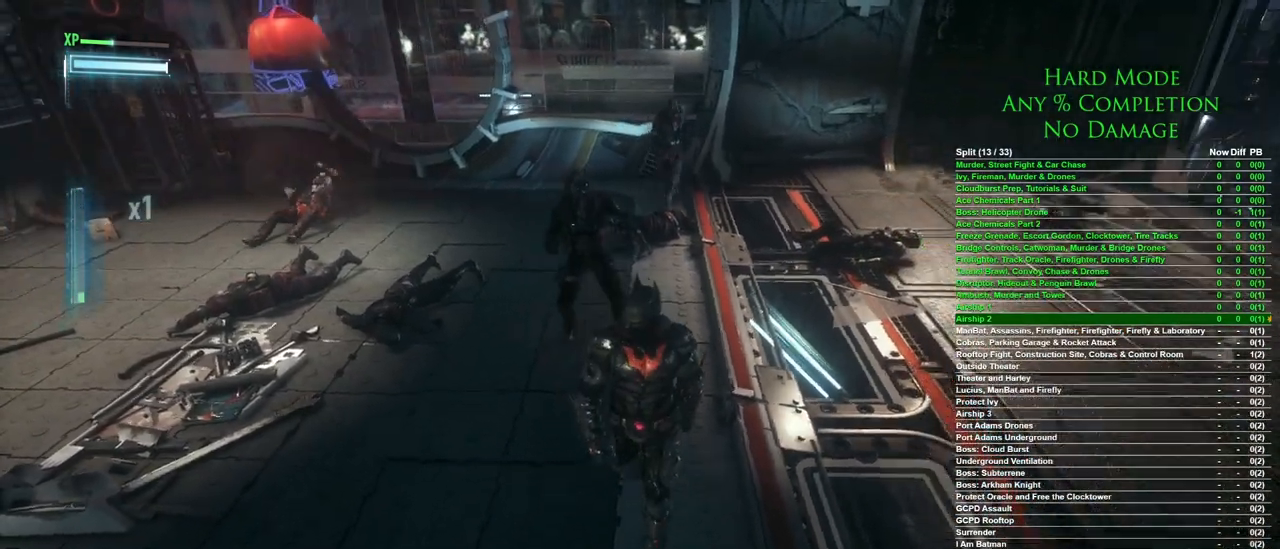
{"keys": [], "mouse": [], "events": [[433, "s", "up"]]}
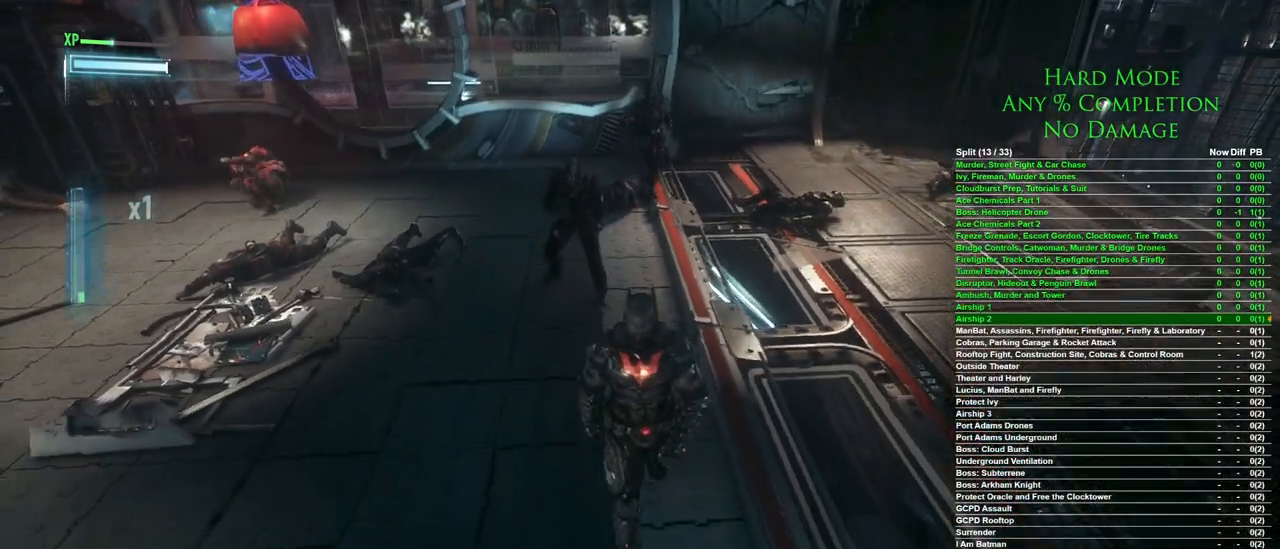
{"keys": [], "mouse": [], "events": []}
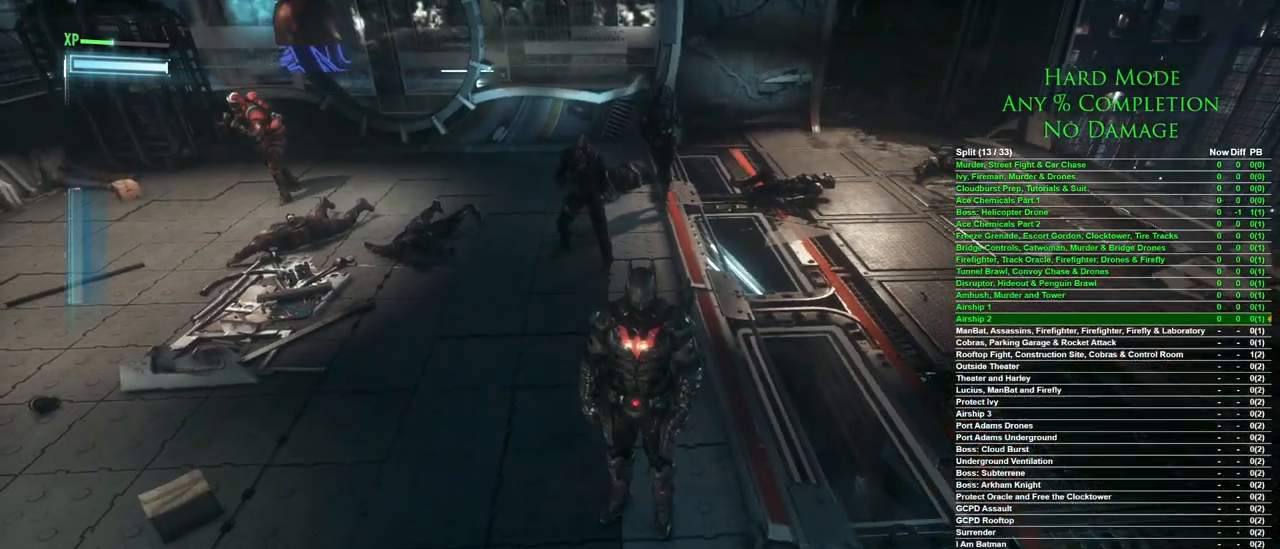
{"keys": [], "mouse": [], "events": []}
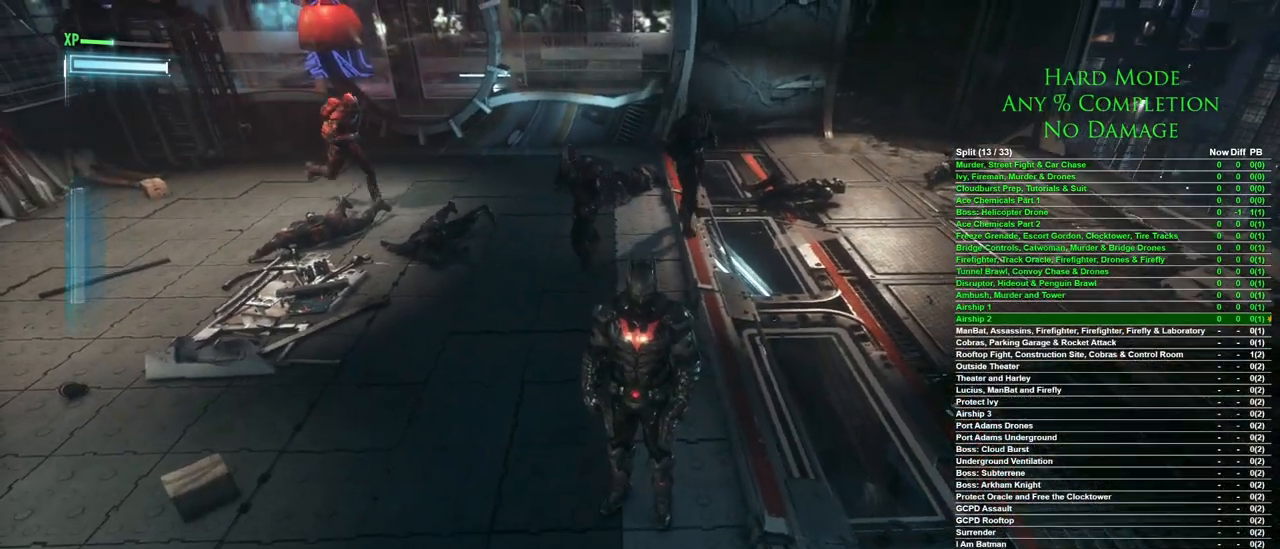
{"keys": [], "mouse": [], "events": []}
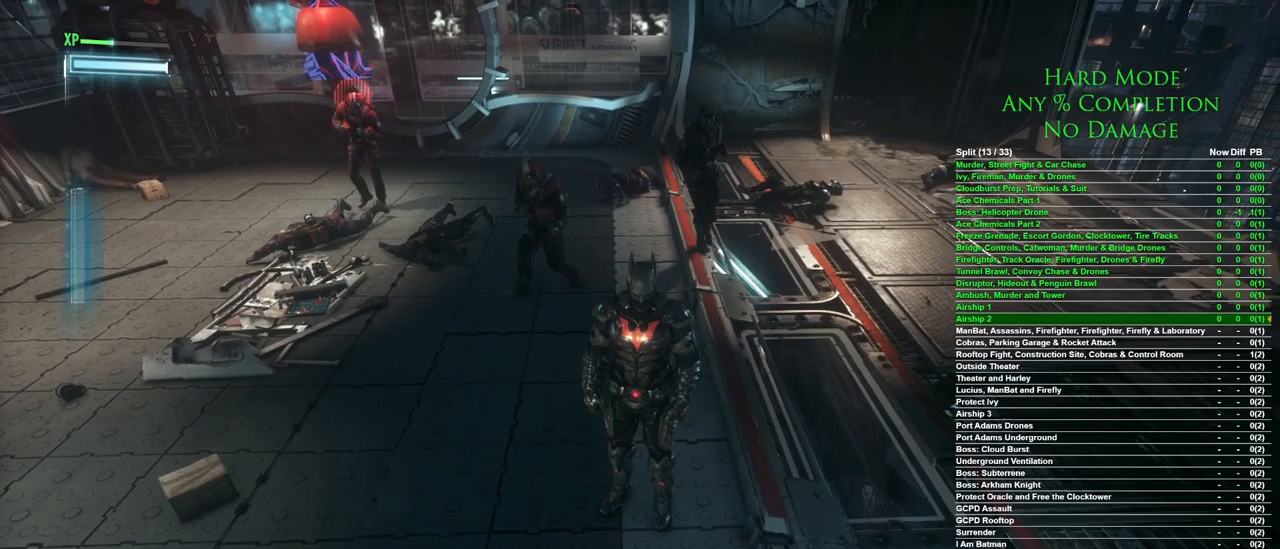
{"keys": [], "mouse": [], "events": []}
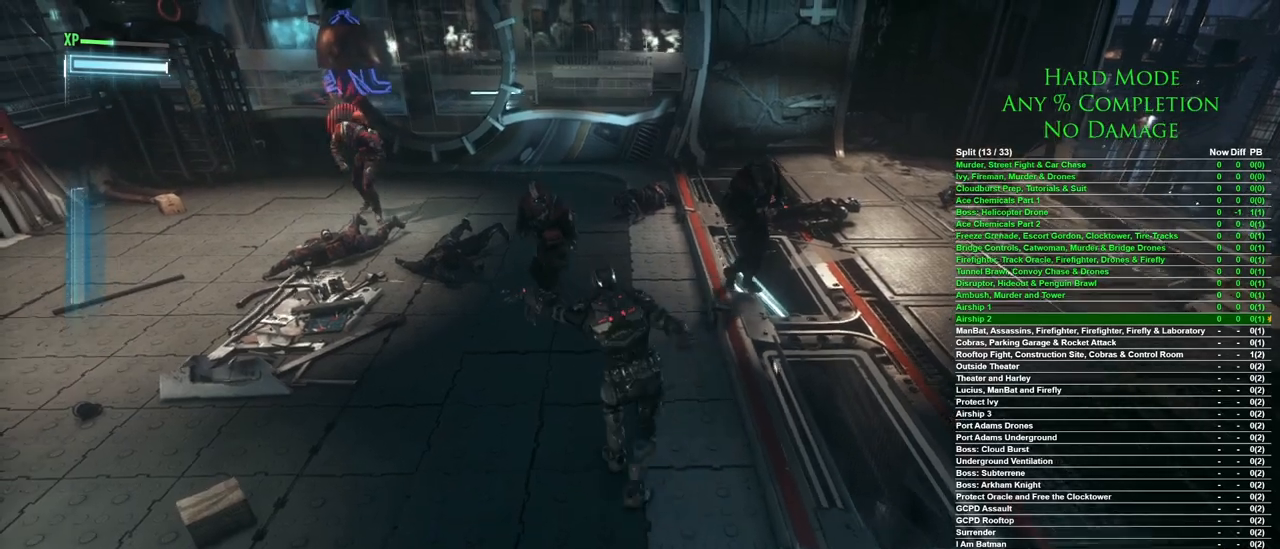
{"keys": [], "mouse": [], "events": []}
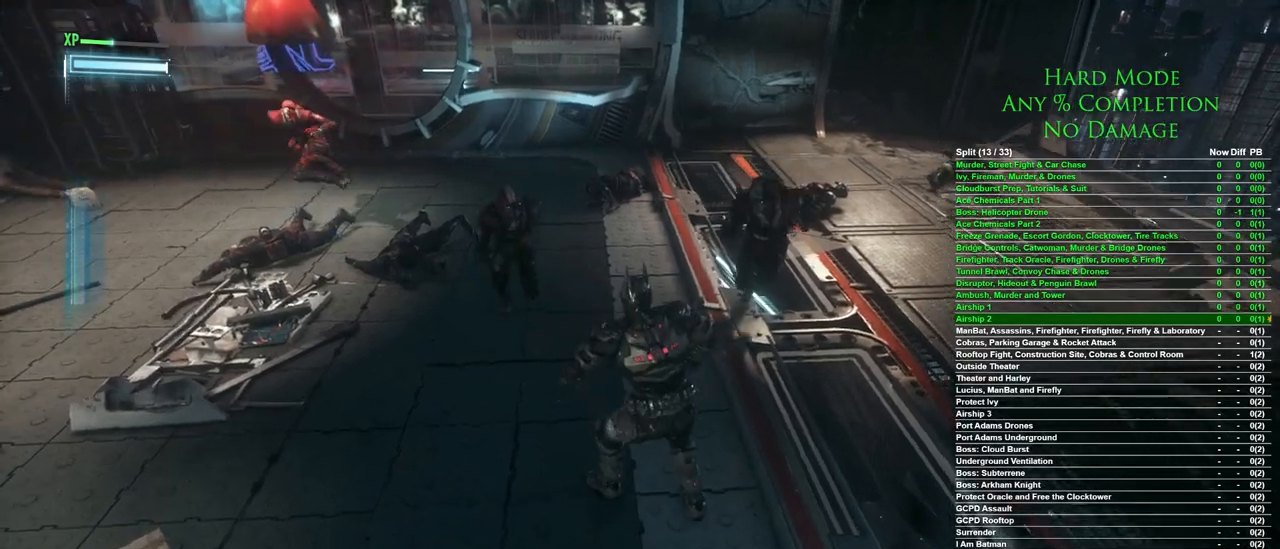
{"keys": ["w"], "mouse": ["right"], "events": [[300, "w", "down"], [350, "mouse_right", "down"], [383, "mouse_right", "up"], [433, "mouse_right", "down"]]}
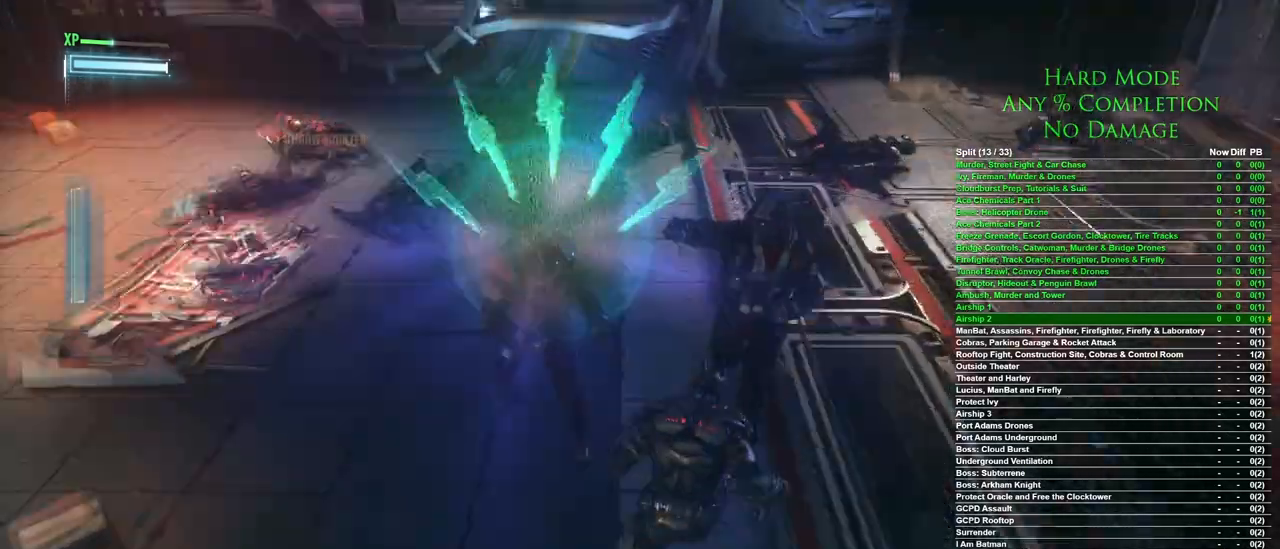
{"keys": [], "mouse": [], "events": [[83, "mouse_right", "up"], [133, "mouse_right", "down"], [183, "mouse_right", "up"], [317, "w", "up"]]}